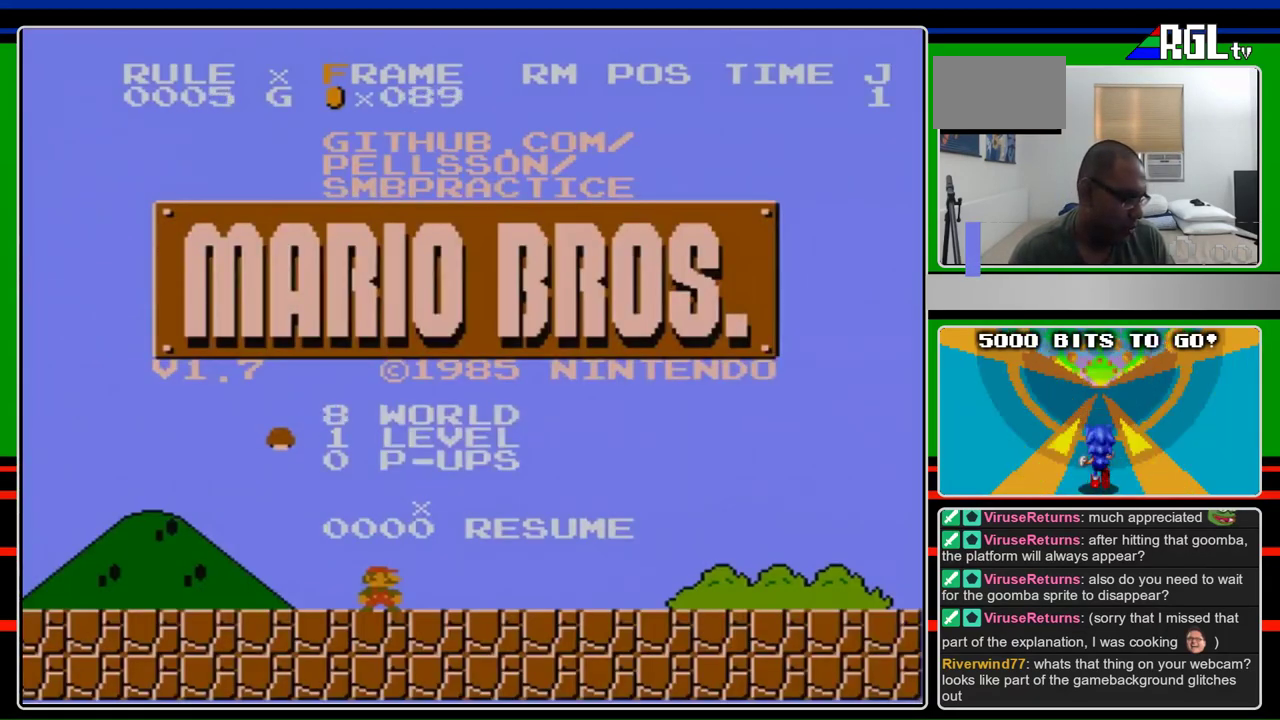
Gameplay with a controller (Nintendo layout); each line is a JSON object with the inputs held at the frame after it. "events" lists button and stick changes between this image and that frame as [ms after this image, input, new state], when the widget could be followed in between. Not read: L3 R3.
{"buttons": ["SELECT"], "events": [[33, "SELECT", "down"], [300, "DPAD_RIGHT", "down"], [367, "DPAD_RIGHT", "up"]]}
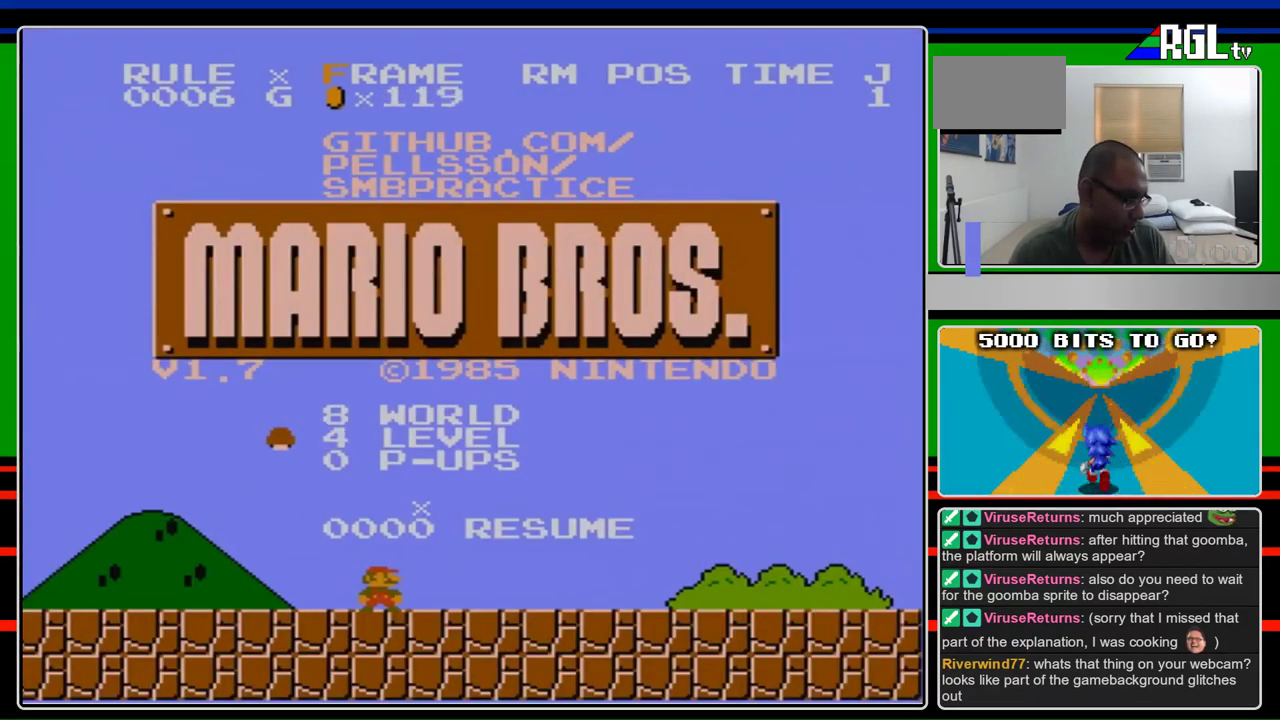
{"buttons": ["DPAD_LEFT"], "events": [[33, "DPAD_RIGHT", "down"], [67, "SELECT", "up"], [100, "DPAD_RIGHT", "up"], [167, "DPAD_RIGHT", "down"], [267, "DPAD_RIGHT", "up"], [500, "DPAD_LEFT", "down"]]}
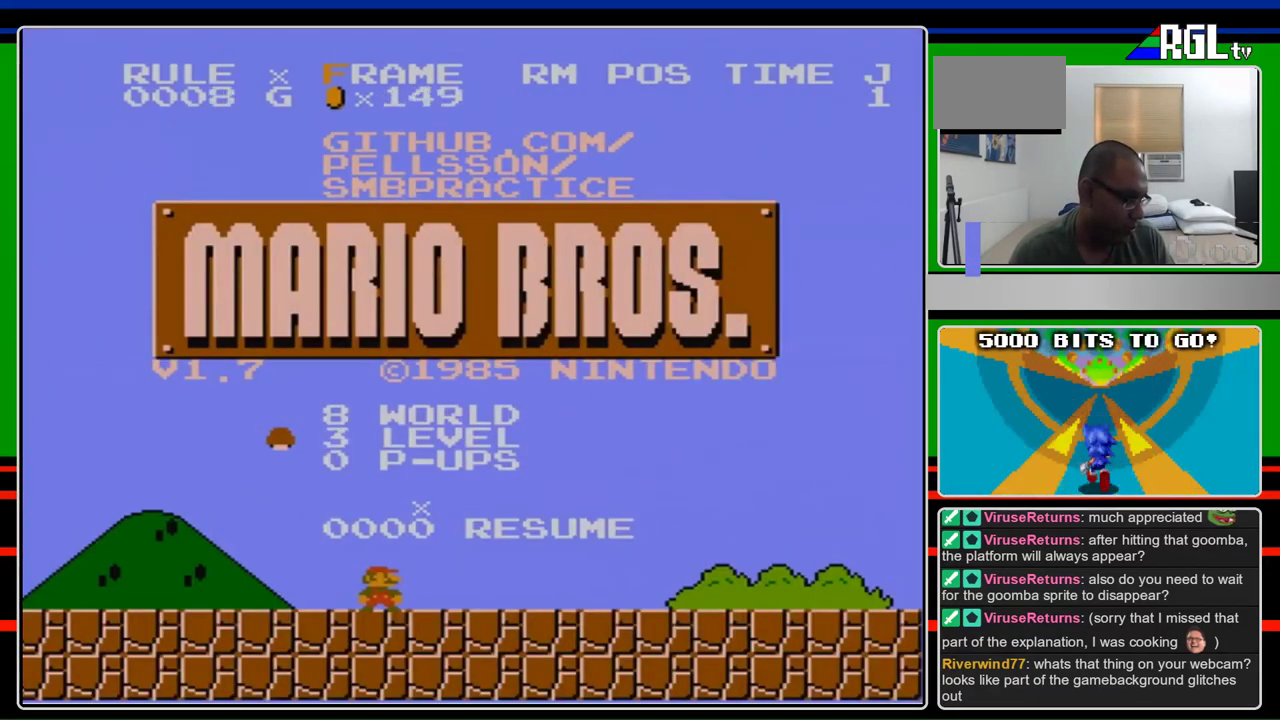
{"buttons": [], "events": [[100, "DPAD_LEFT", "up"], [300, "SELECT", "down"], [433, "SELECT", "up"]]}
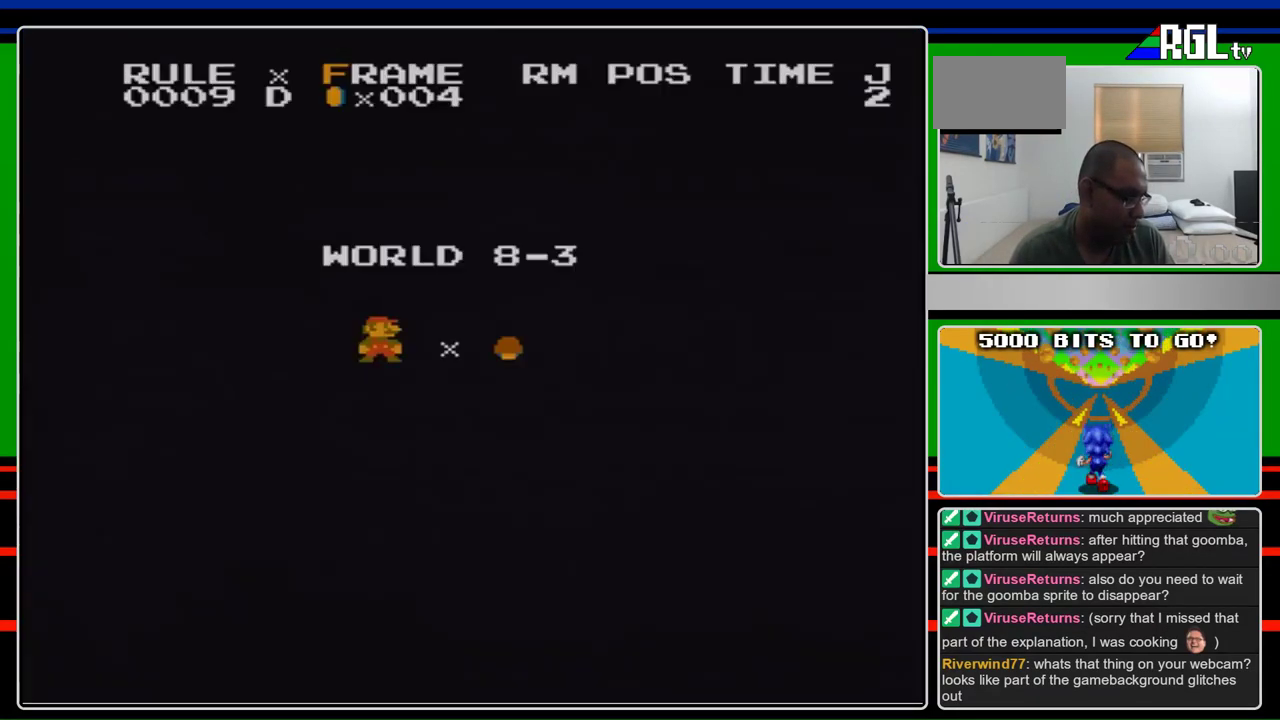
{"buttons": [], "events": [[67, "START", "down"], [233, "START", "up"]]}
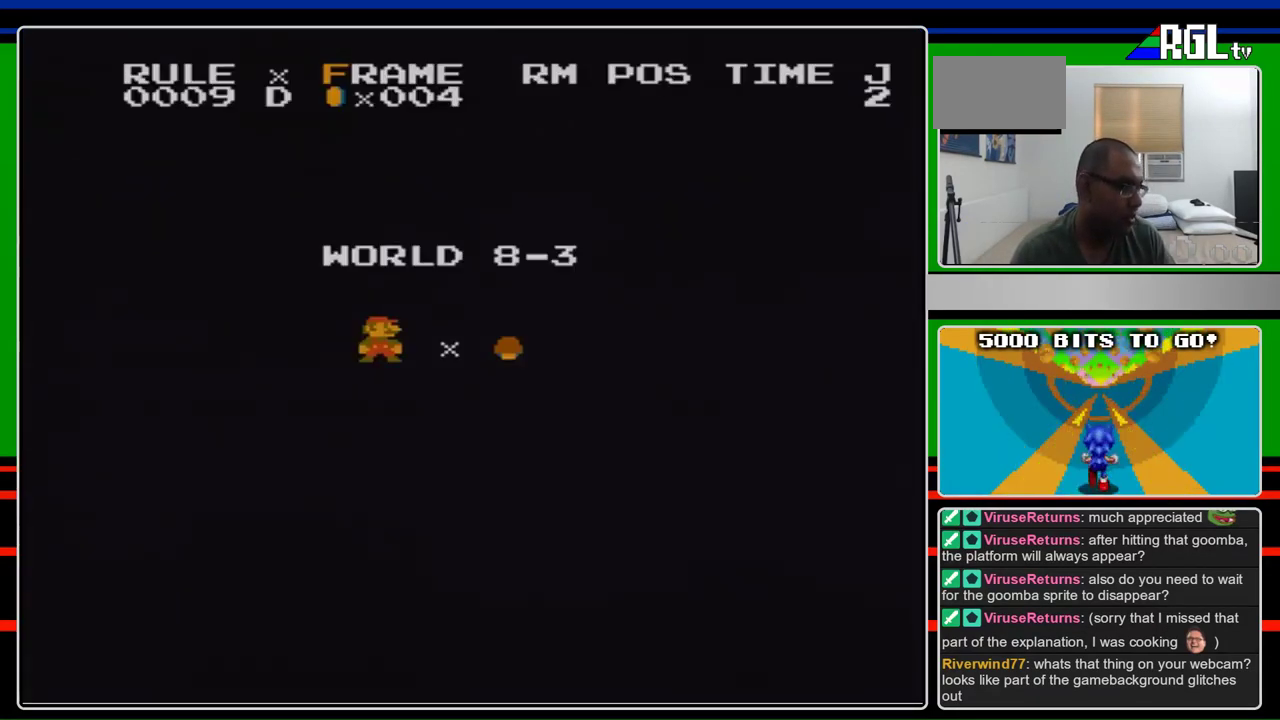
{"buttons": ["A"], "events": [[433, "A", "down"]]}
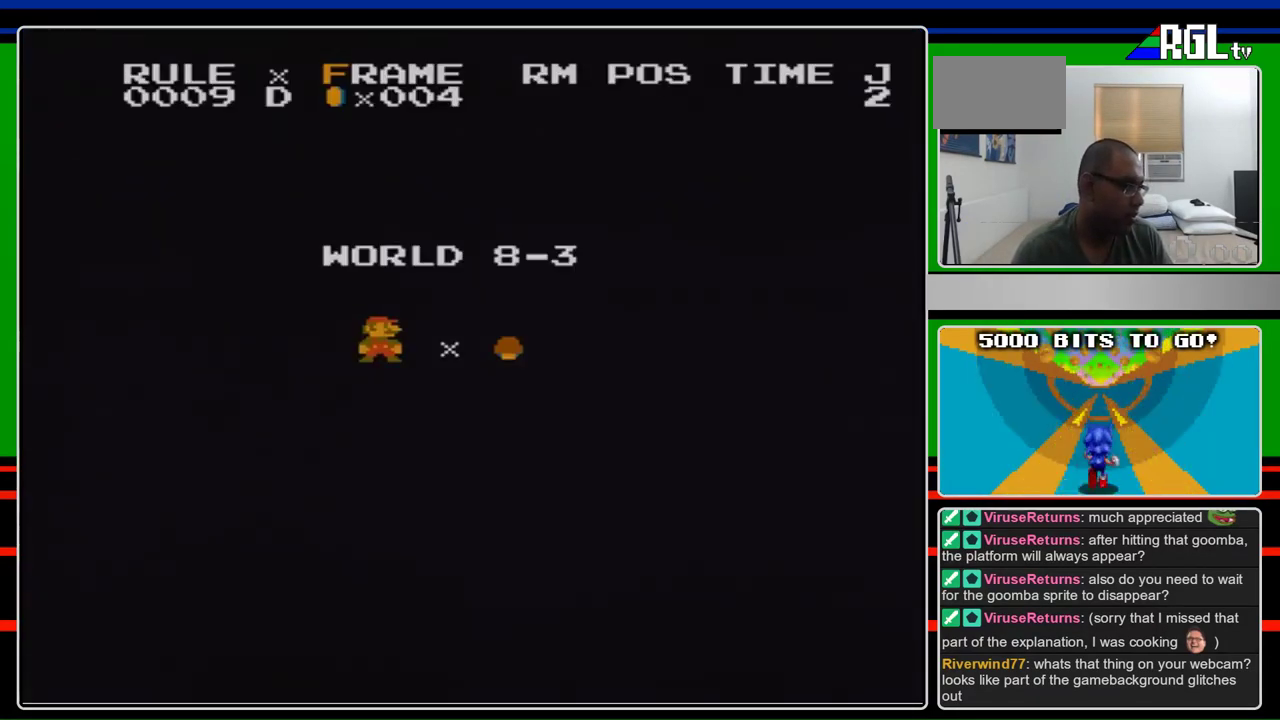
{"buttons": ["A"], "events": []}
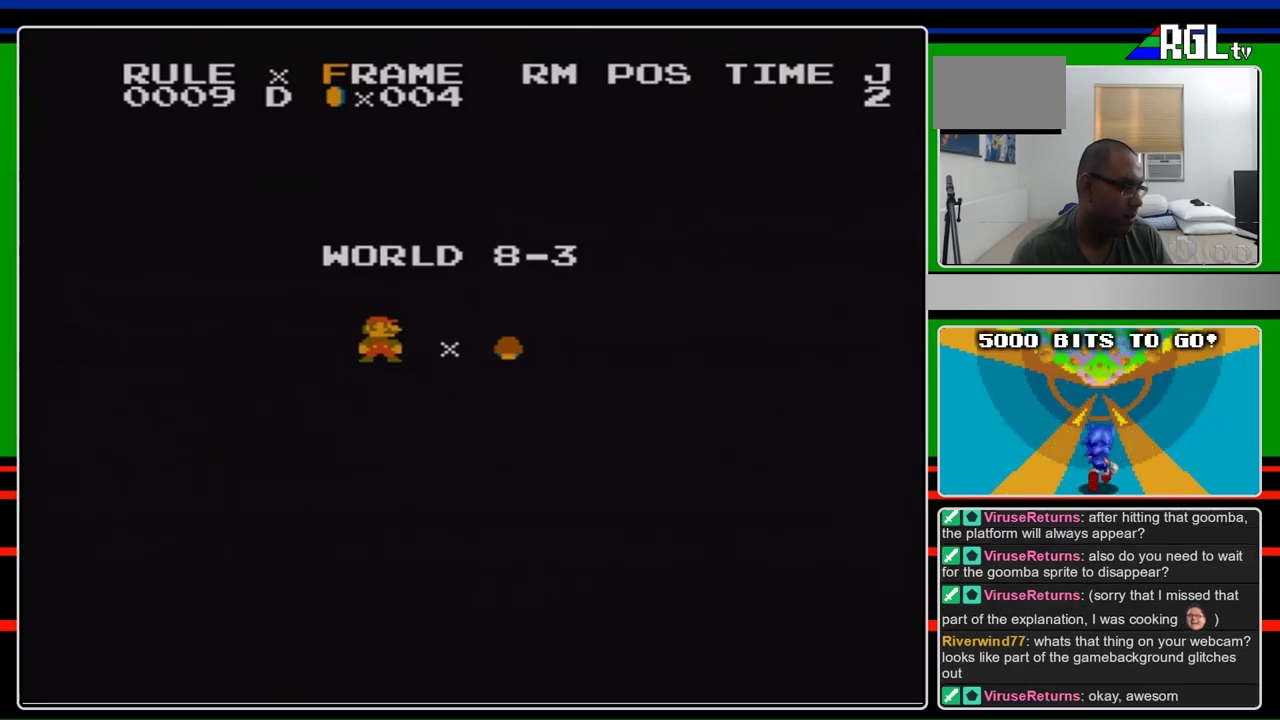
{"buttons": ["DPAD_RIGHT"], "events": [[500, "A", "up"], [500, "DPAD_RIGHT", "down"]]}
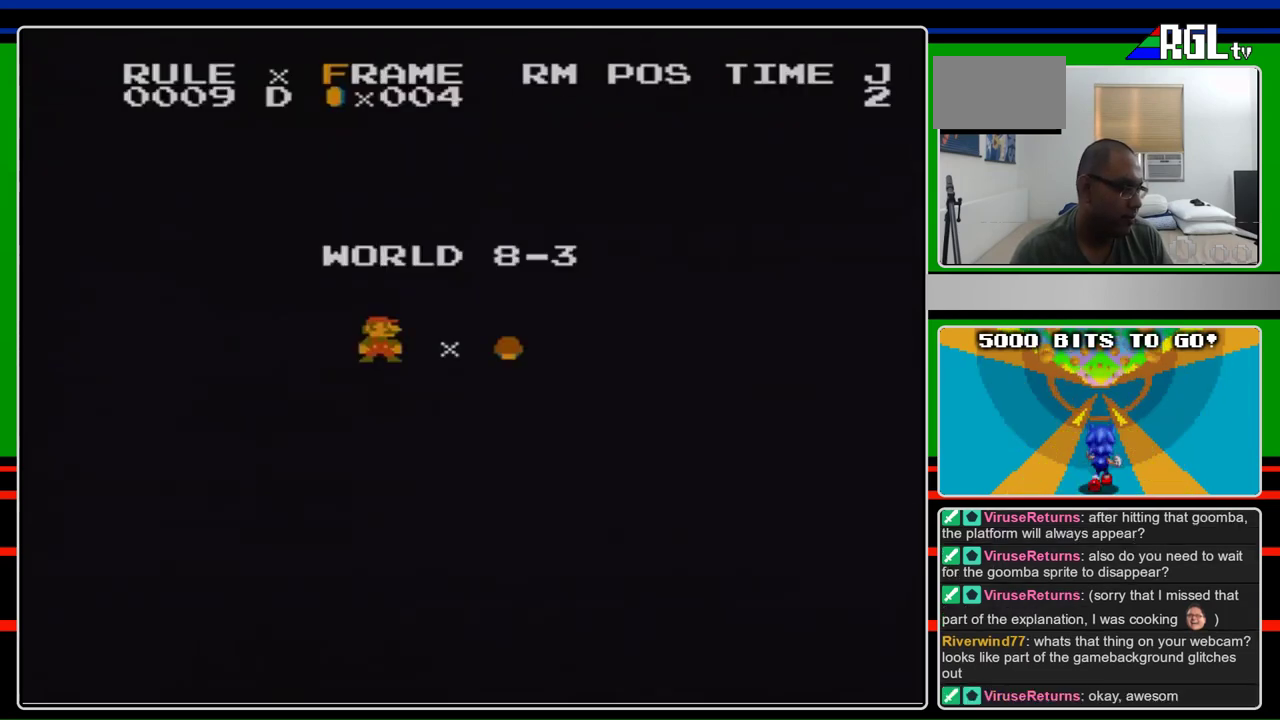
{"buttons": ["B", "DPAD_RIGHT"], "events": [[33, "B", "down"]]}
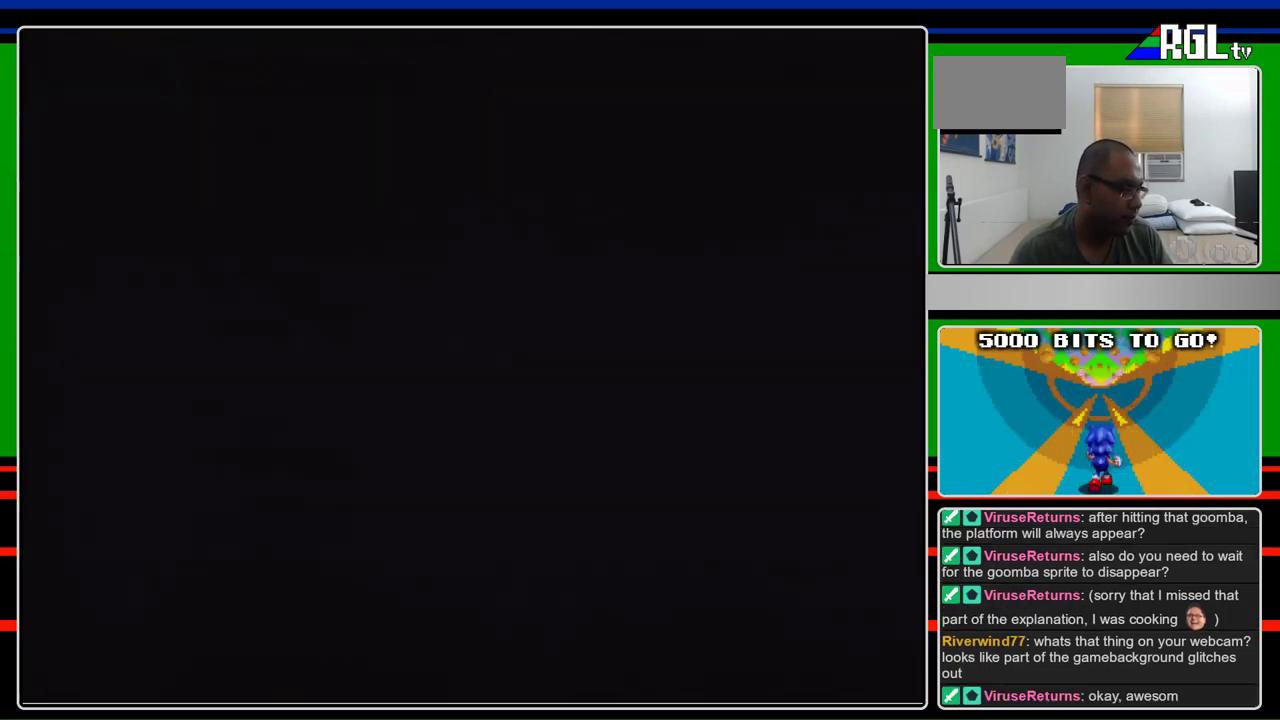
{"buttons": ["B", "DPAD_RIGHT"], "events": []}
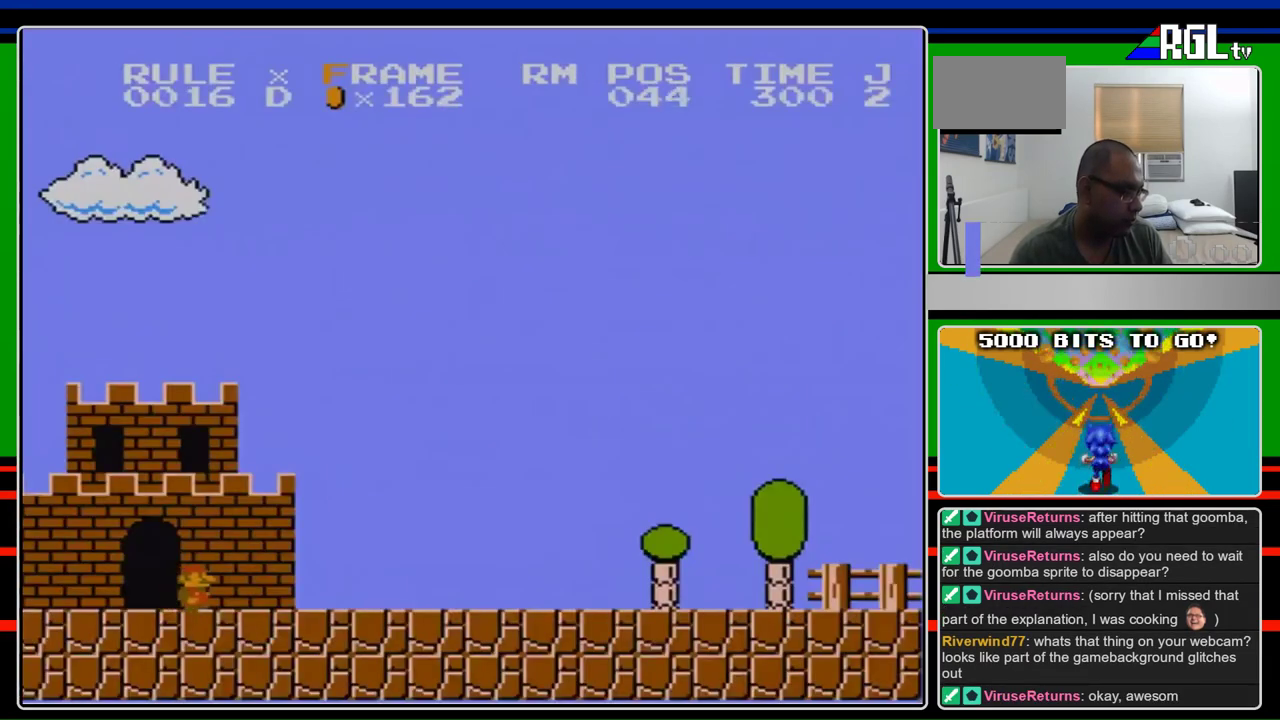
{"buttons": ["B", "DPAD_RIGHT"], "events": []}
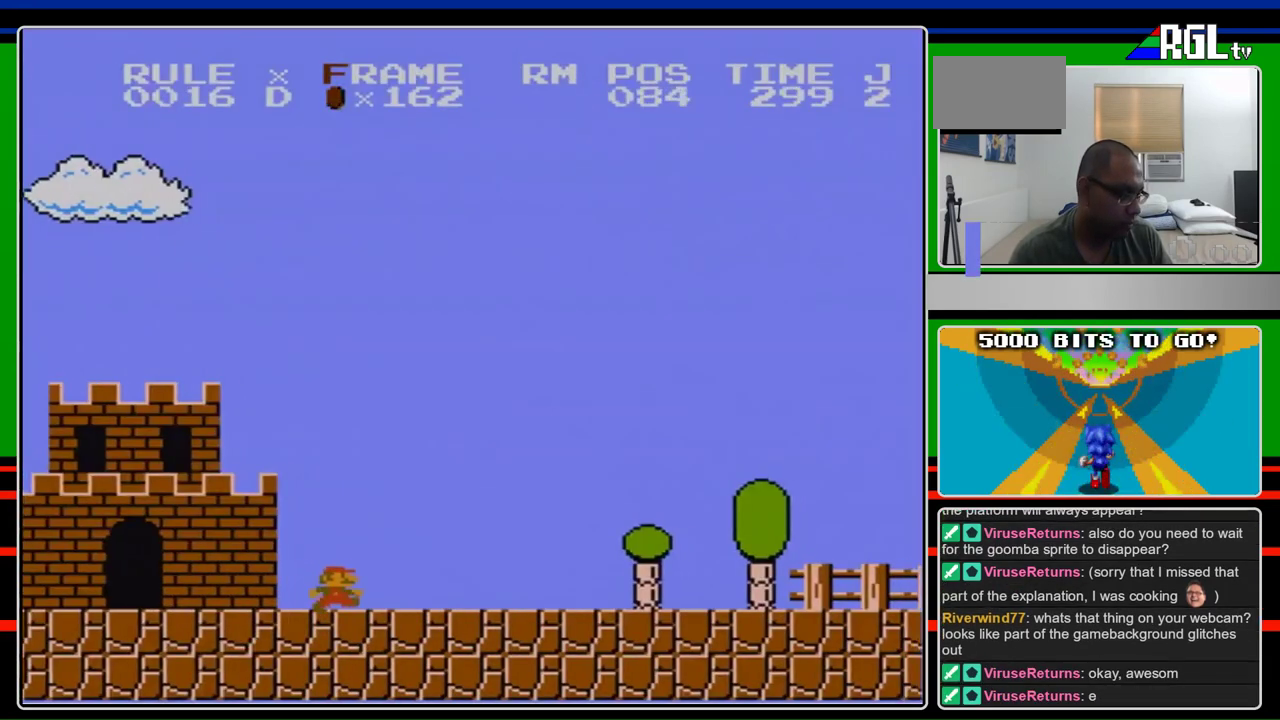
{"buttons": ["B", "DPAD_RIGHT"], "events": []}
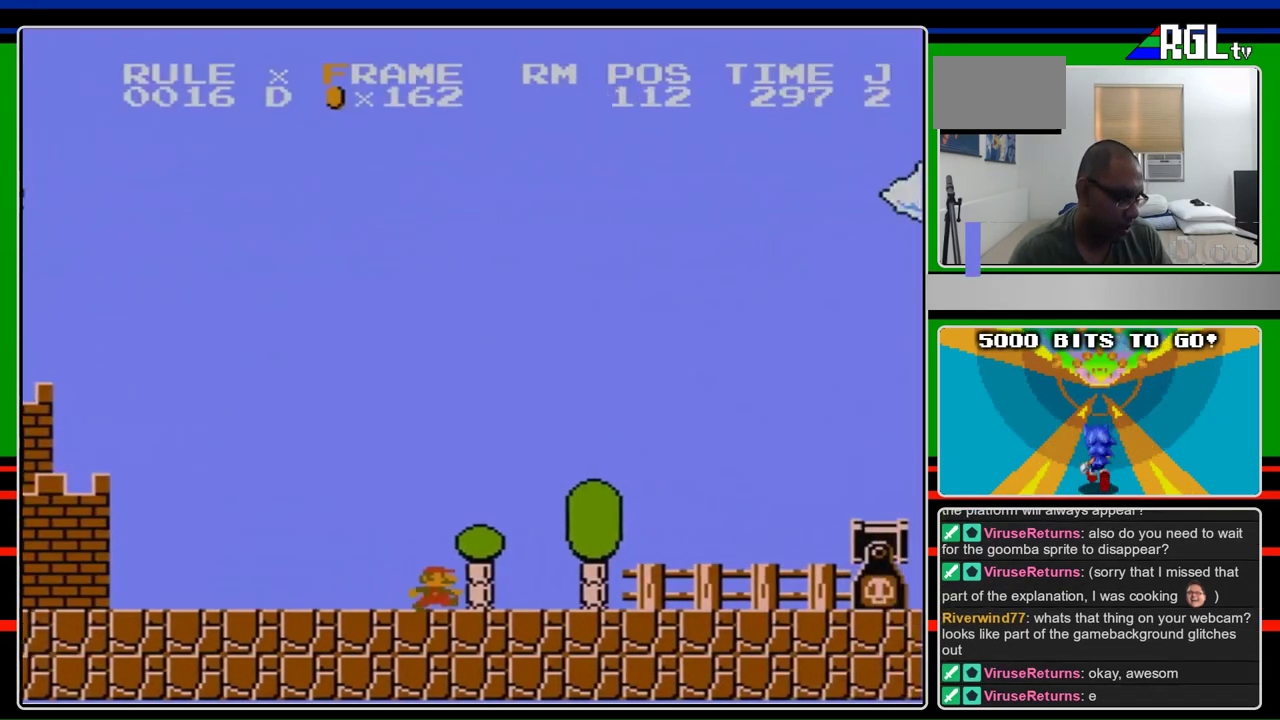
{"buttons": ["B", "DPAD_RIGHT"], "events": []}
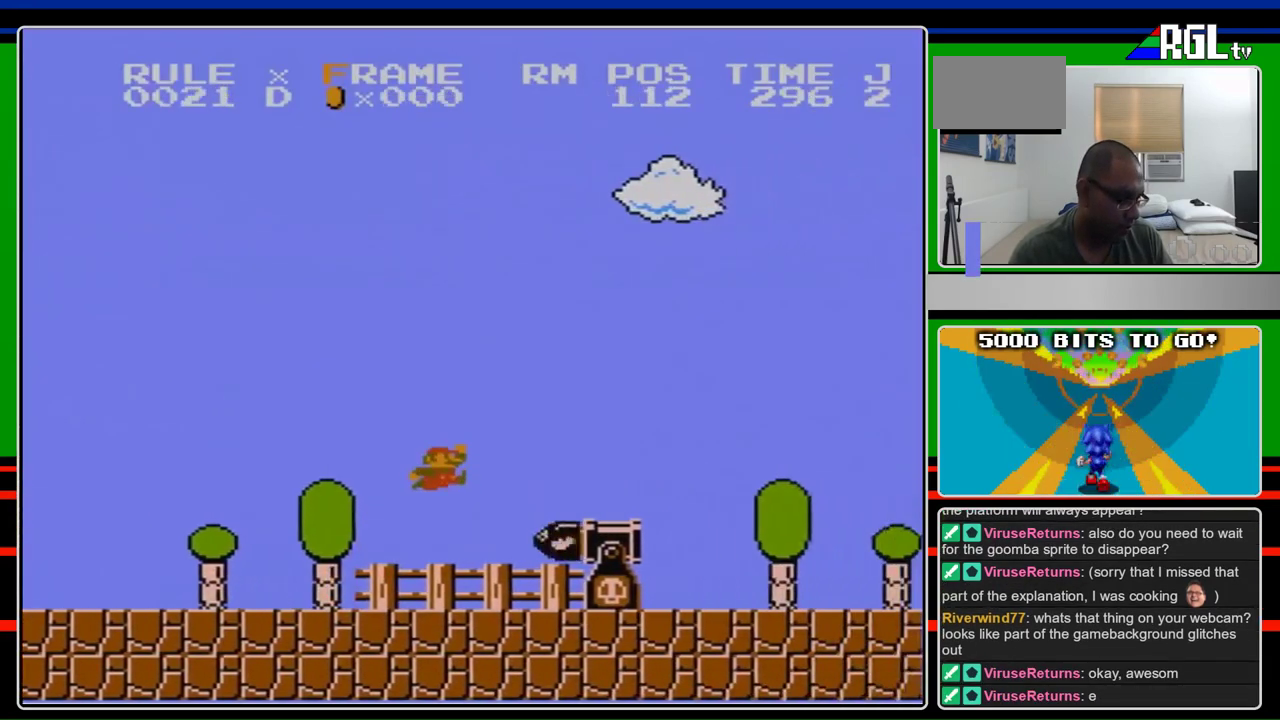
{"buttons": ["B", "DPAD_RIGHT"], "events": [[67, "A", "down"], [433, "A", "up"]]}
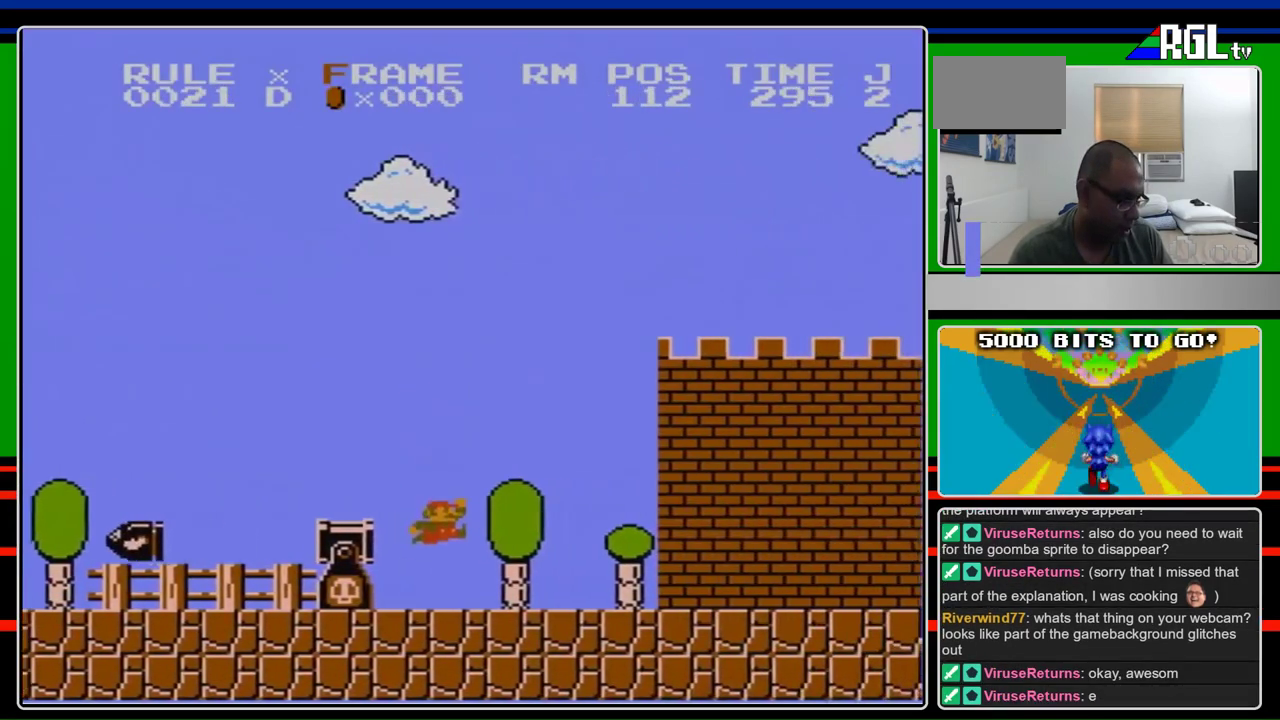
{"buttons": ["A", "B", "DPAD_RIGHT"], "events": [[367, "A", "down"]]}
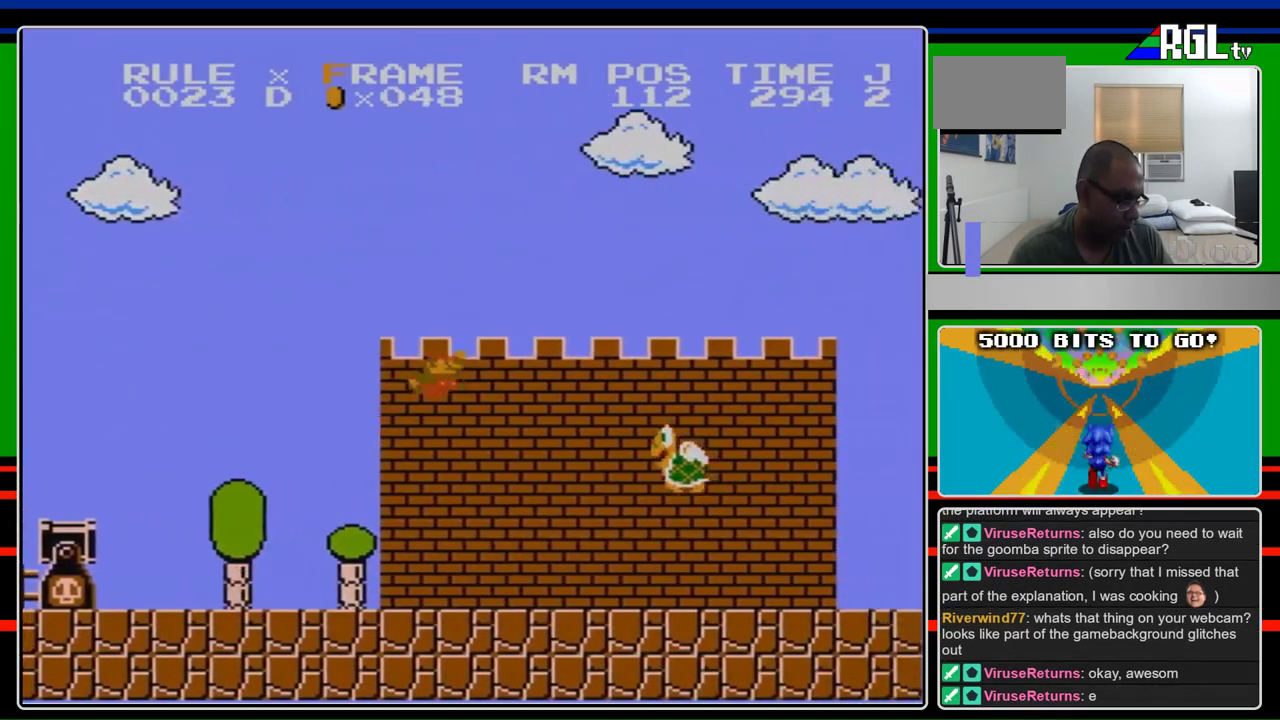
{"buttons": ["B", "DPAD_RIGHT"], "events": [[433, "A", "up"]]}
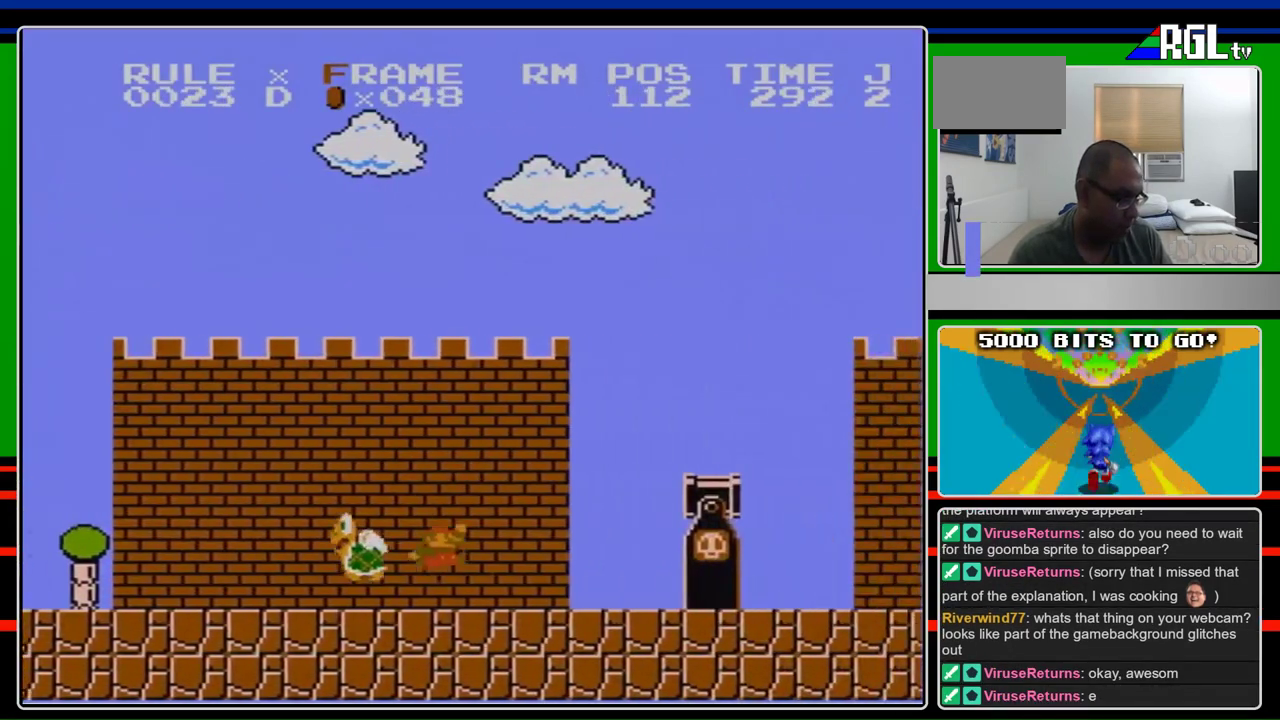
{"buttons": ["A", "B", "DPAD_RIGHT"], "events": [[367, "A", "down"]]}
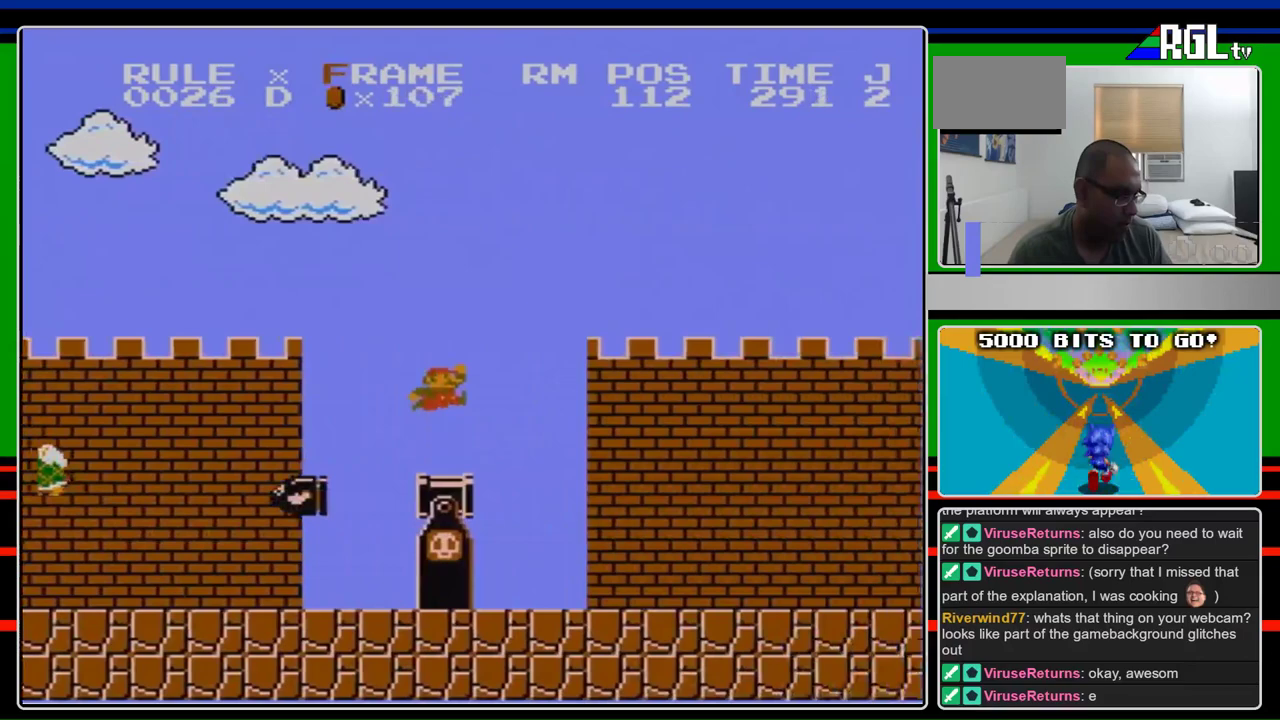
{"buttons": ["B", "DPAD_RIGHT"], "events": [[167, "A", "up"]]}
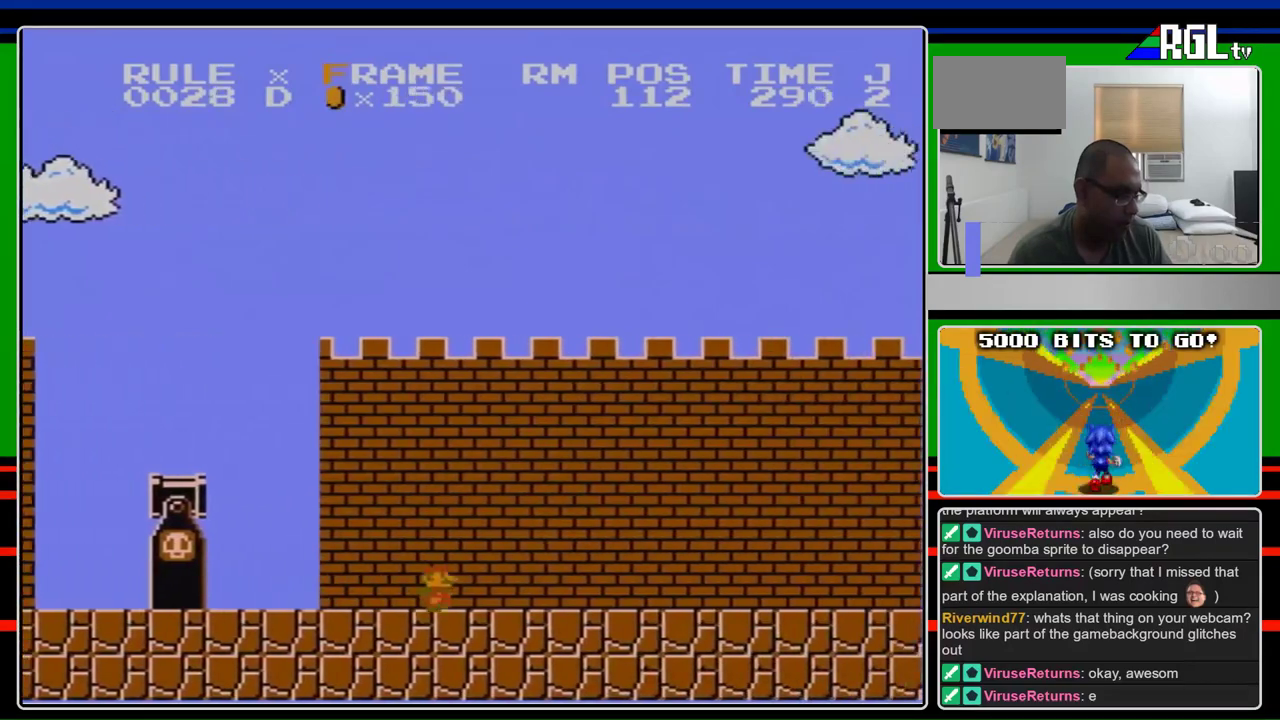
{"buttons": ["B", "DPAD_RIGHT"], "events": []}
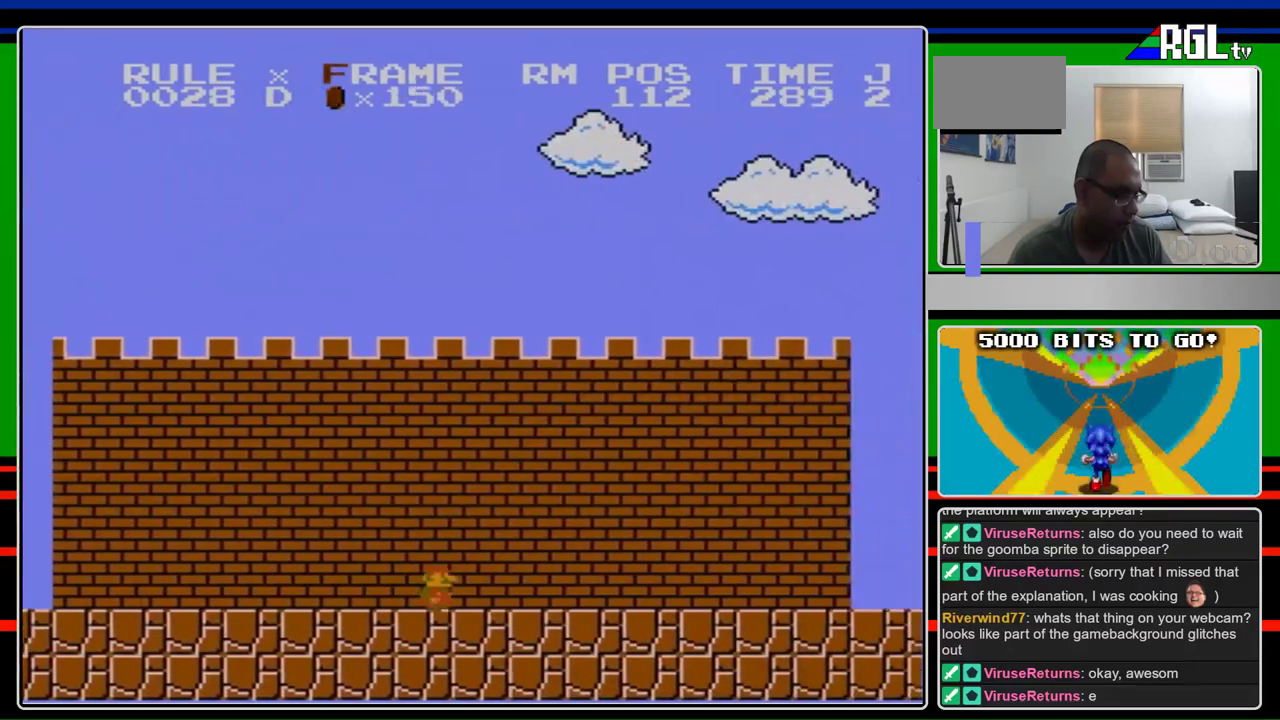
{"buttons": ["B", "DPAD_RIGHT"], "events": []}
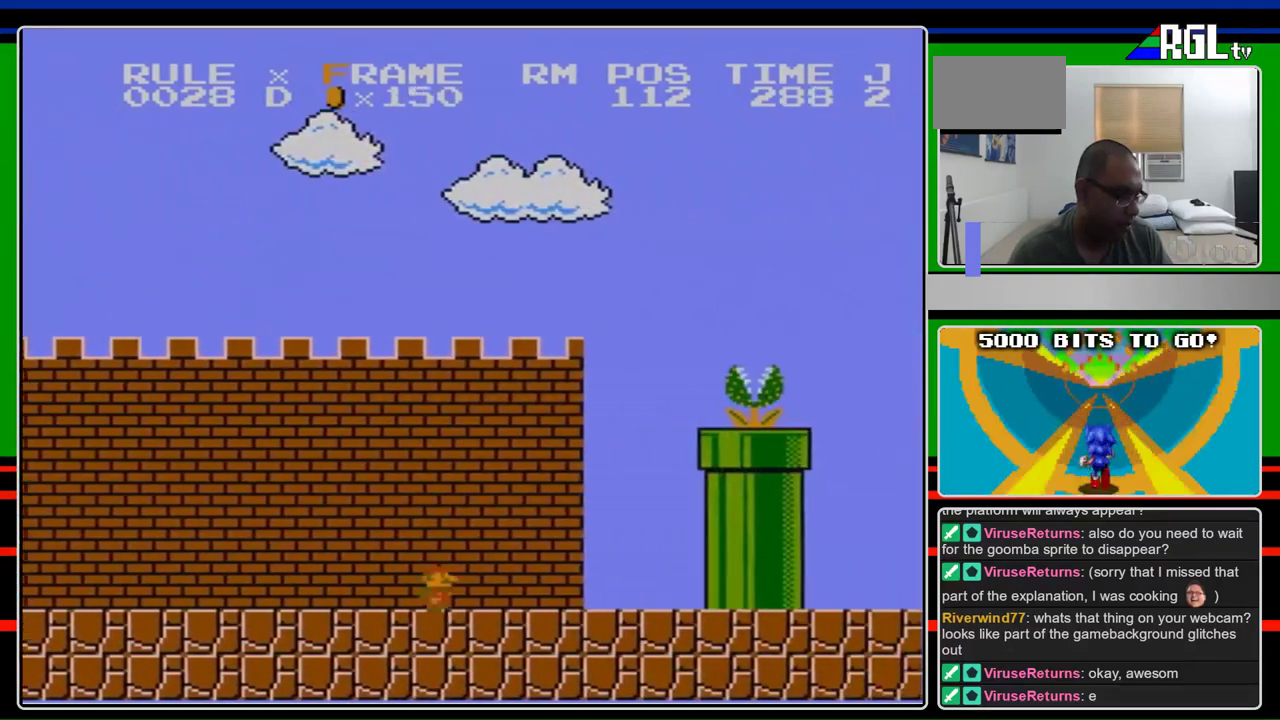
{"buttons": ["A", "B", "DPAD_RIGHT"], "events": [[333, "A", "down"]]}
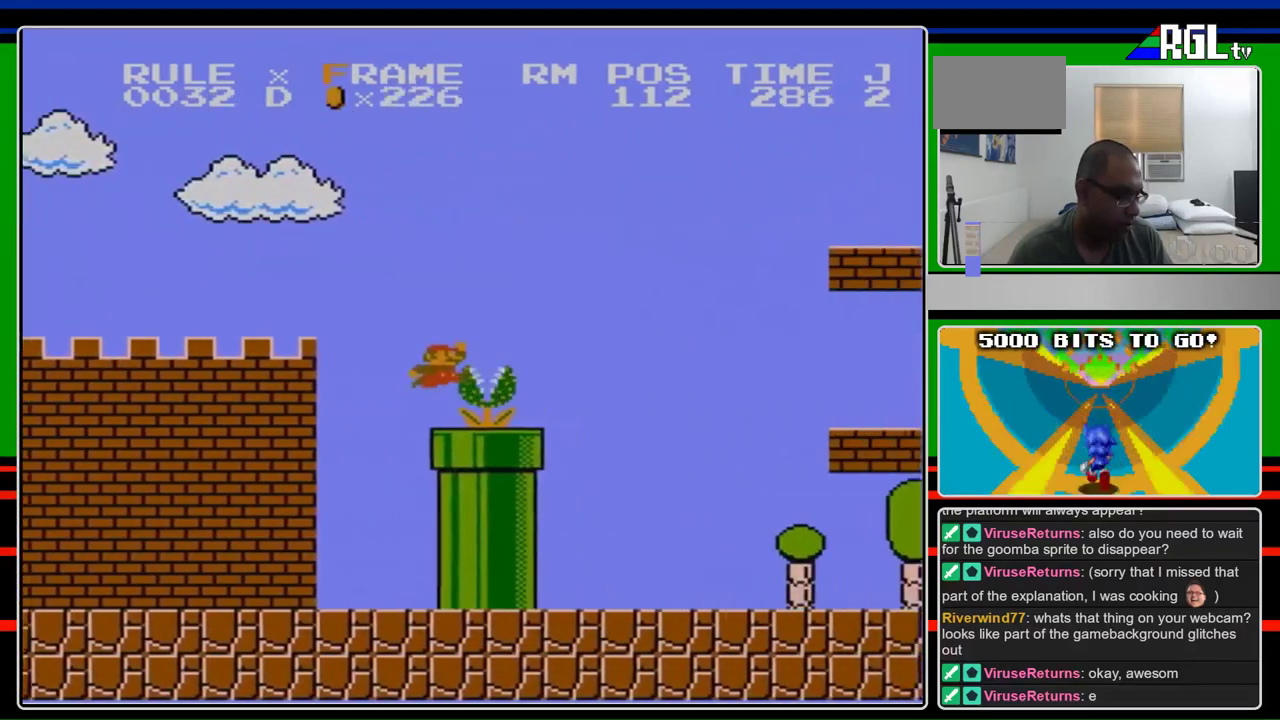
{"buttons": ["B", "DPAD_RIGHT"], "events": [[367, "A", "up"]]}
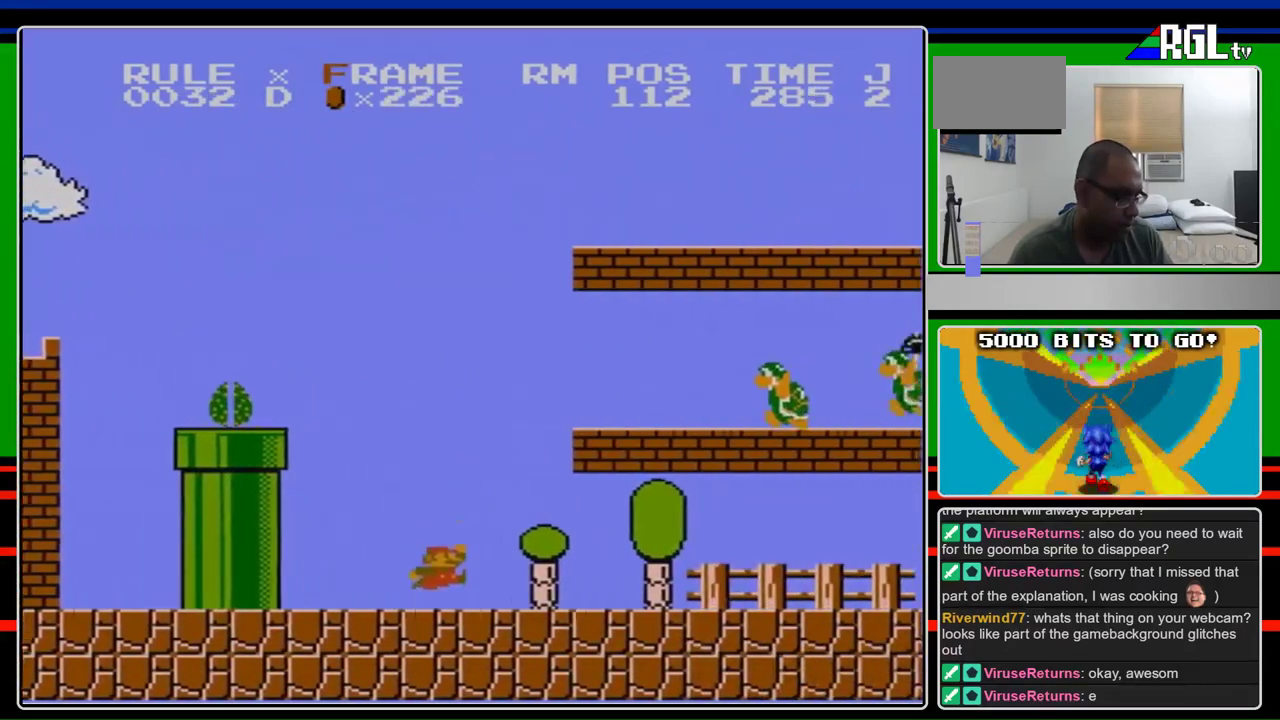
{"buttons": ["B", "DPAD_RIGHT"], "events": []}
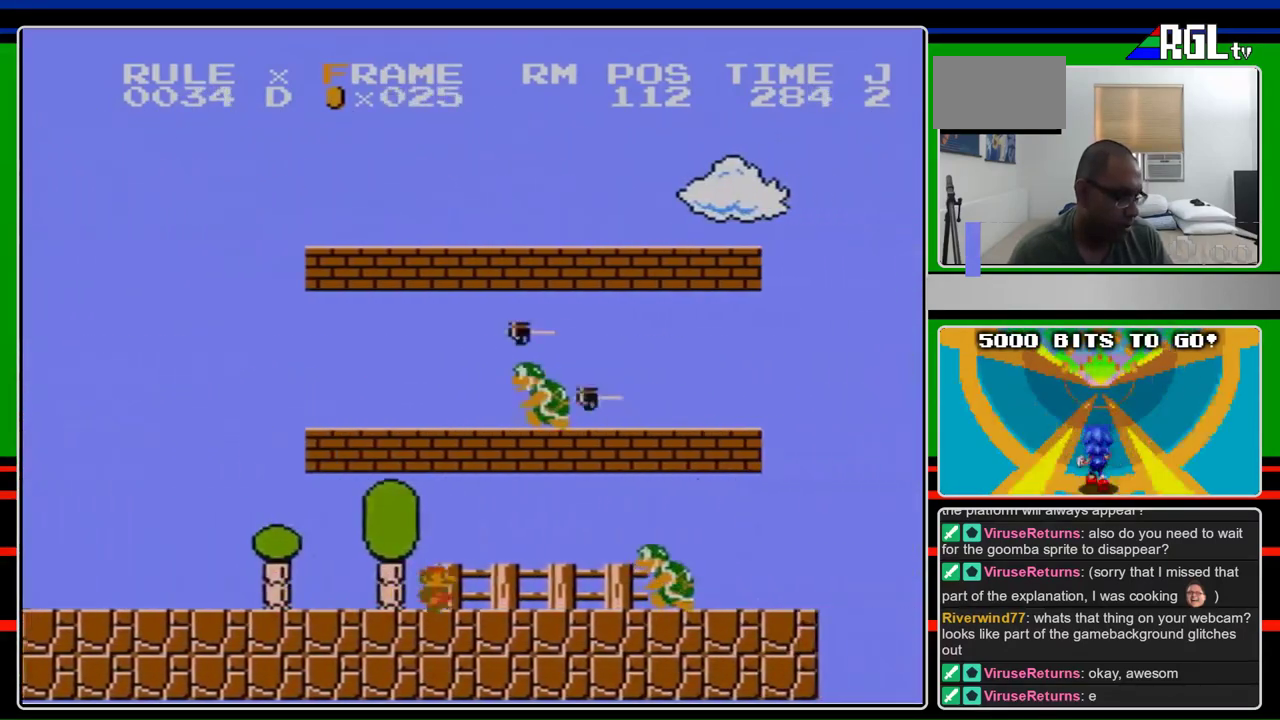
{"buttons": ["B", "DPAD_RIGHT"], "events": [[300, "A", "down"], [467, "A", "up"]]}
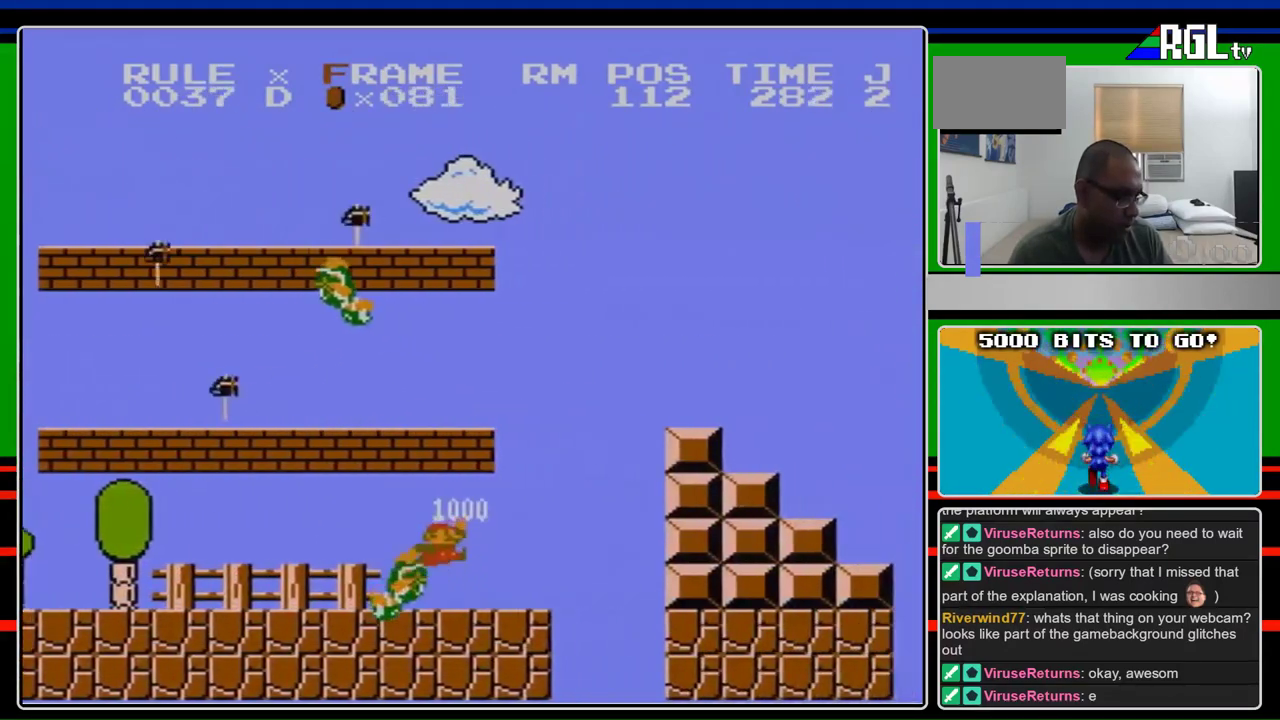
{"buttons": ["A", "B", "DPAD_RIGHT"], "events": [[400, "A", "down"]]}